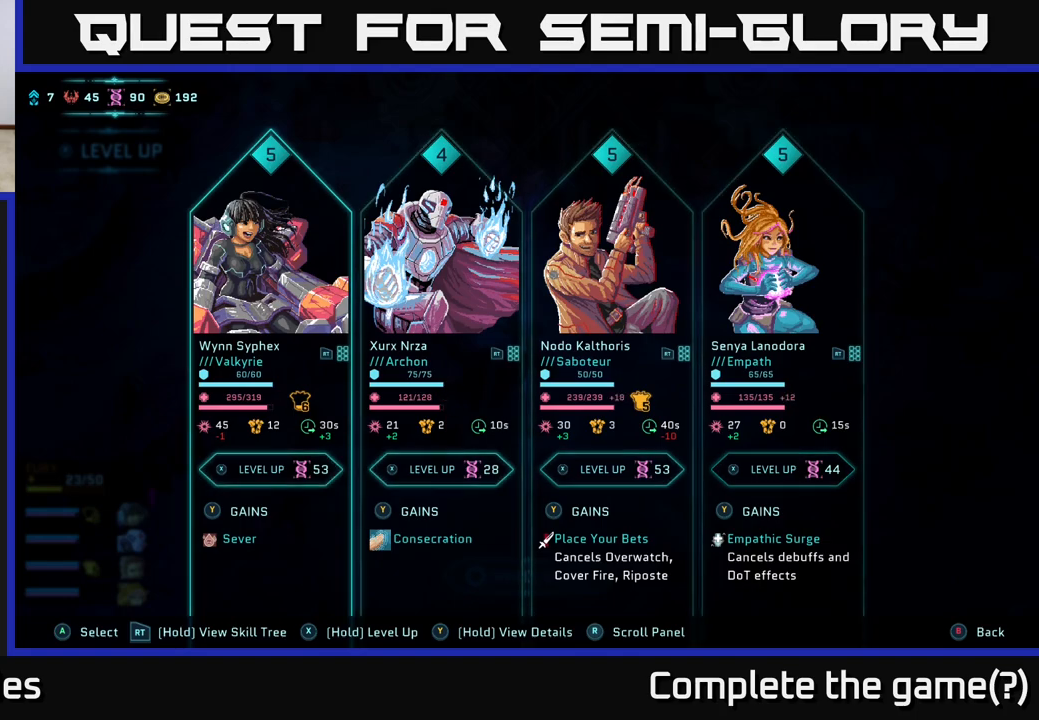
Gameplay with a controller (Xbox layout); each line is a JSON object with the inputs held at the frame after it. "events" lists button and stick changes between this image and that frame as [ms after this image, input, new state], when the widget could be followed in between.
{"buttons": ["X"], "left_stick": "center", "right_stick": "center", "events": [[333, "X", "down"]]}
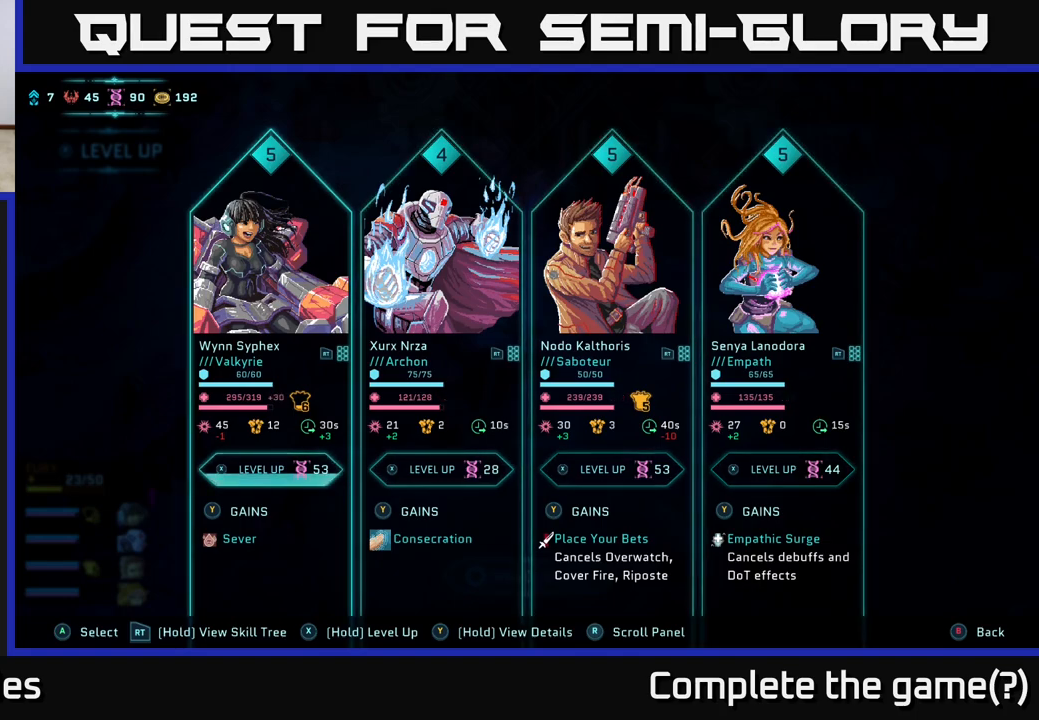
{"buttons": ["X"], "left_stick": "center", "right_stick": "center", "events": []}
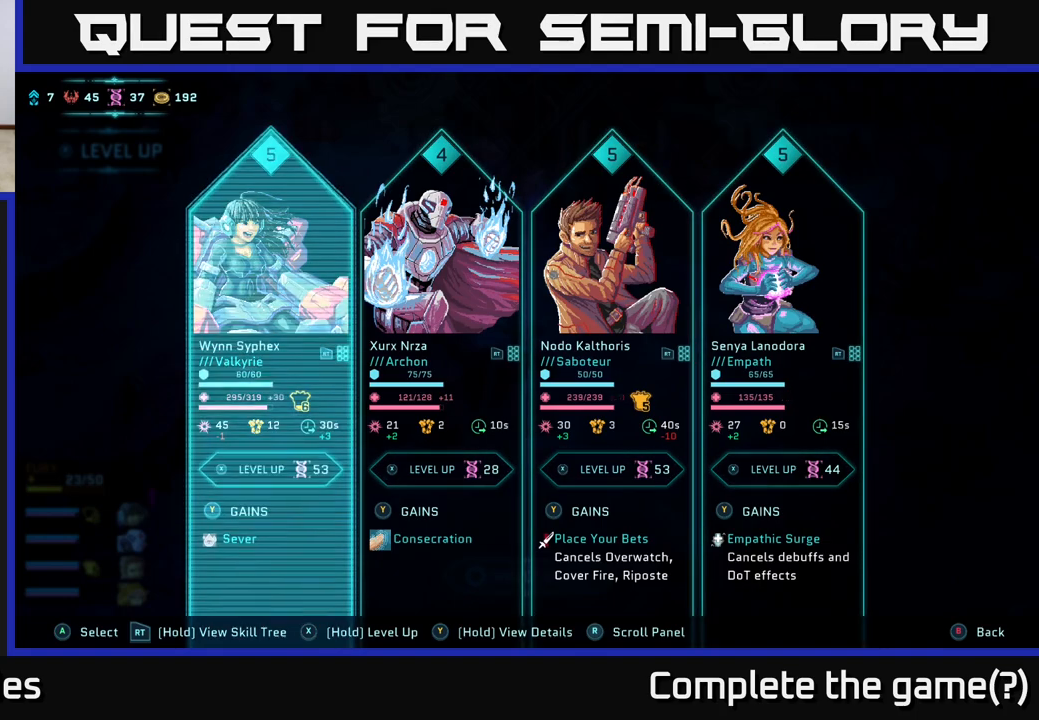
{"buttons": [], "left_stick": "center", "right_stick": "center", "events": [[183, "X", "up"]]}
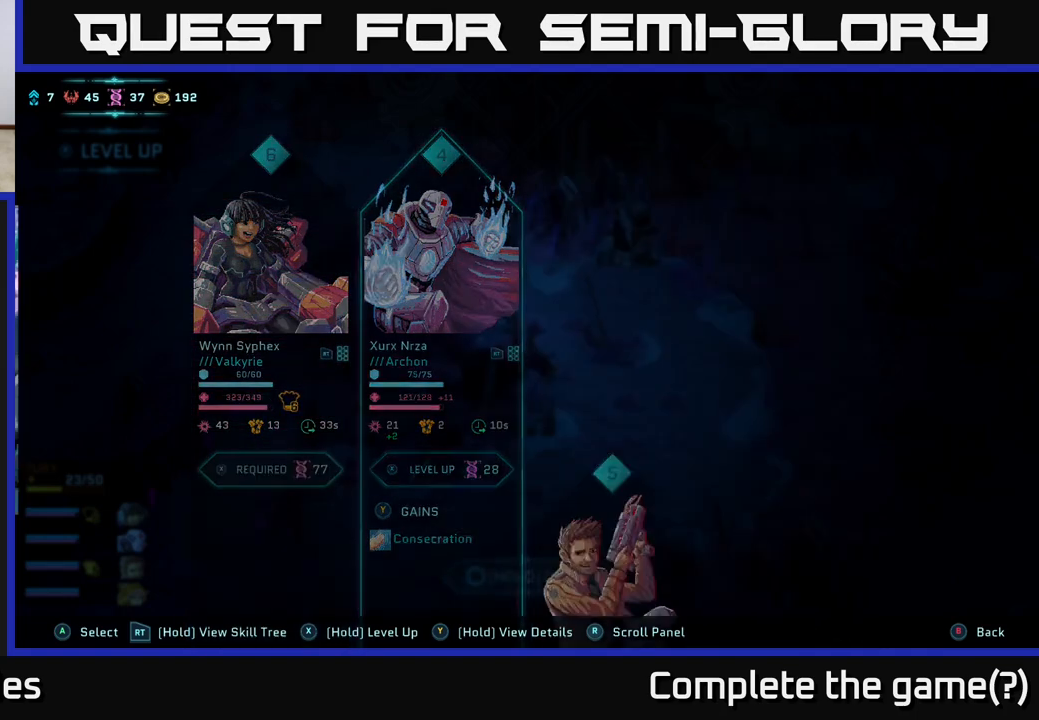
{"buttons": [], "left_stick": "center", "right_stick": "center", "events": []}
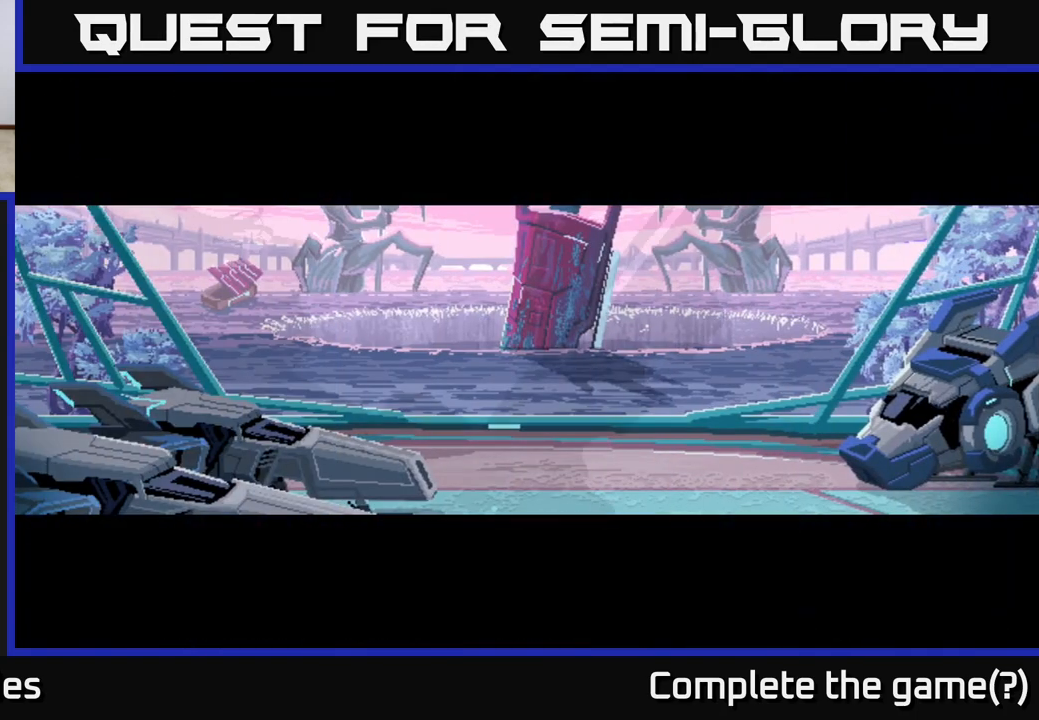
{"buttons": [], "left_stick": "center", "right_stick": "center", "events": [[250, "A", "down"], [433, "A", "up"]]}
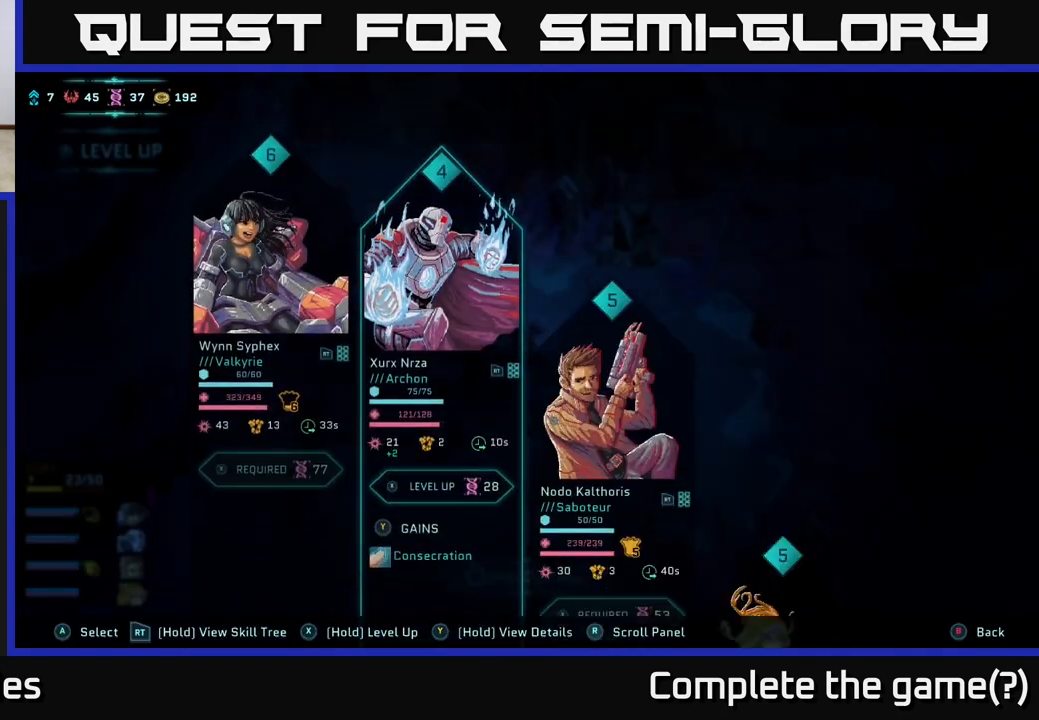
{"buttons": [], "left_stick": "center", "right_stick": "center", "events": [[50, "A", "down"], [167, "A", "up"]]}
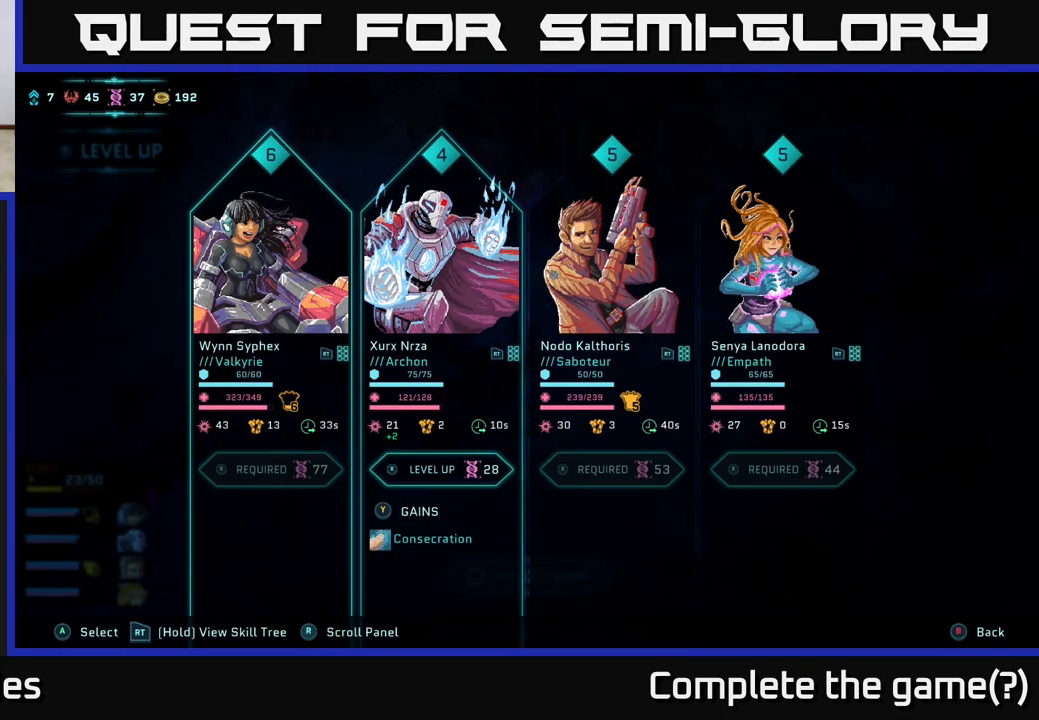
{"buttons": [], "left_stick": "center", "right_stick": "center", "events": [[217, "left_stick", "right"], [400, "left_stick", "center"]]}
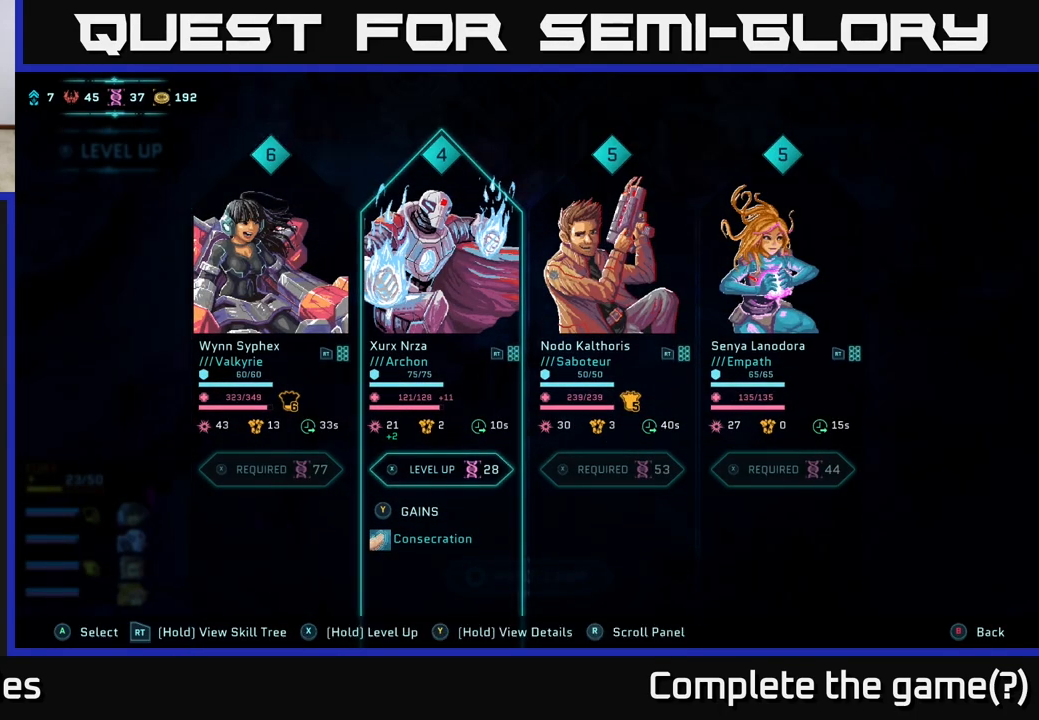
{"buttons": [], "left_stick": "center", "right_stick": "center", "events": []}
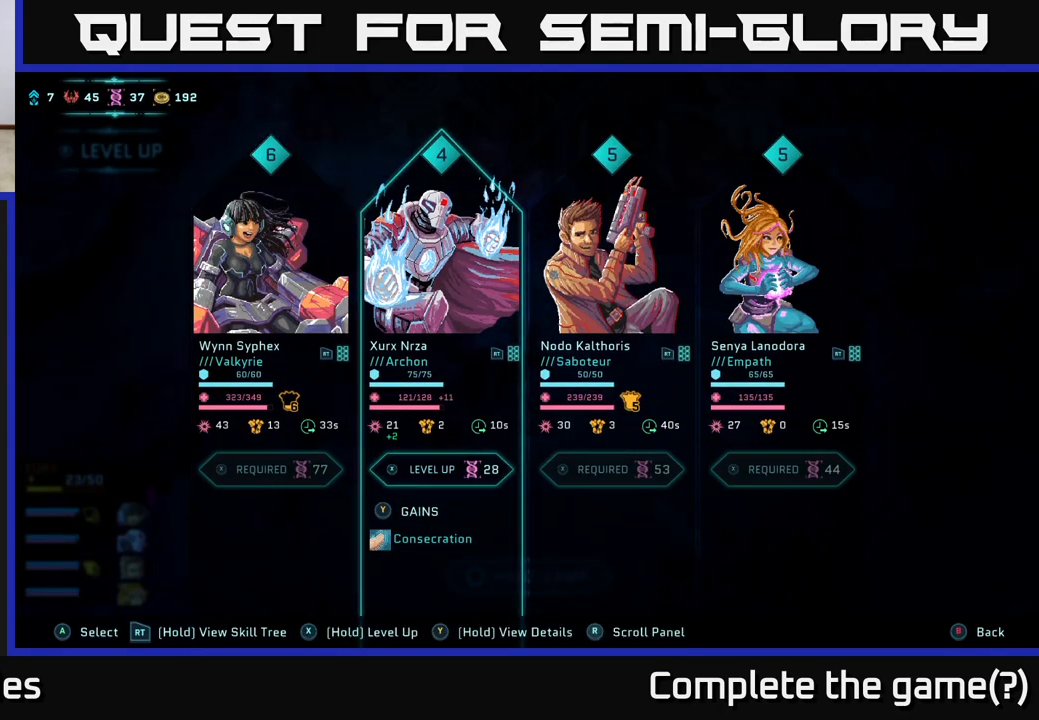
{"buttons": [], "left_stick": "right", "right_stick": "center", "events": [[467, "left_stick", "right"]]}
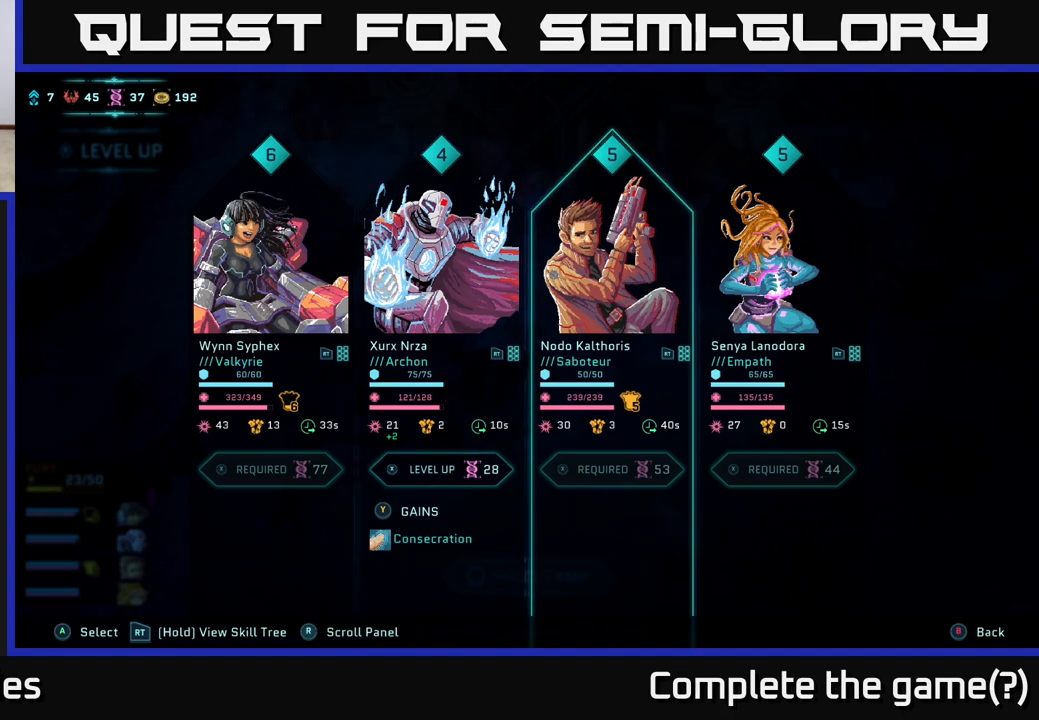
{"buttons": [], "left_stick": "center", "right_stick": "center", "events": [[183, "left_stick", "center"], [283, "left_stick", "left"], [450, "left_stick", "center"]]}
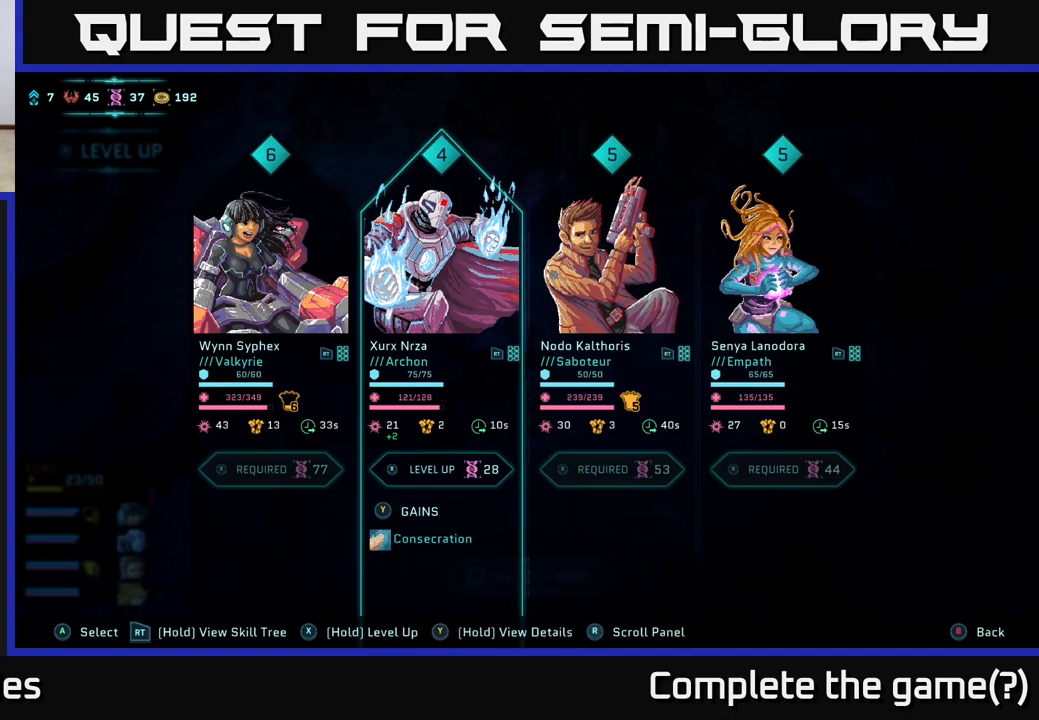
{"buttons": [], "left_stick": "center", "right_stick": "center", "events": []}
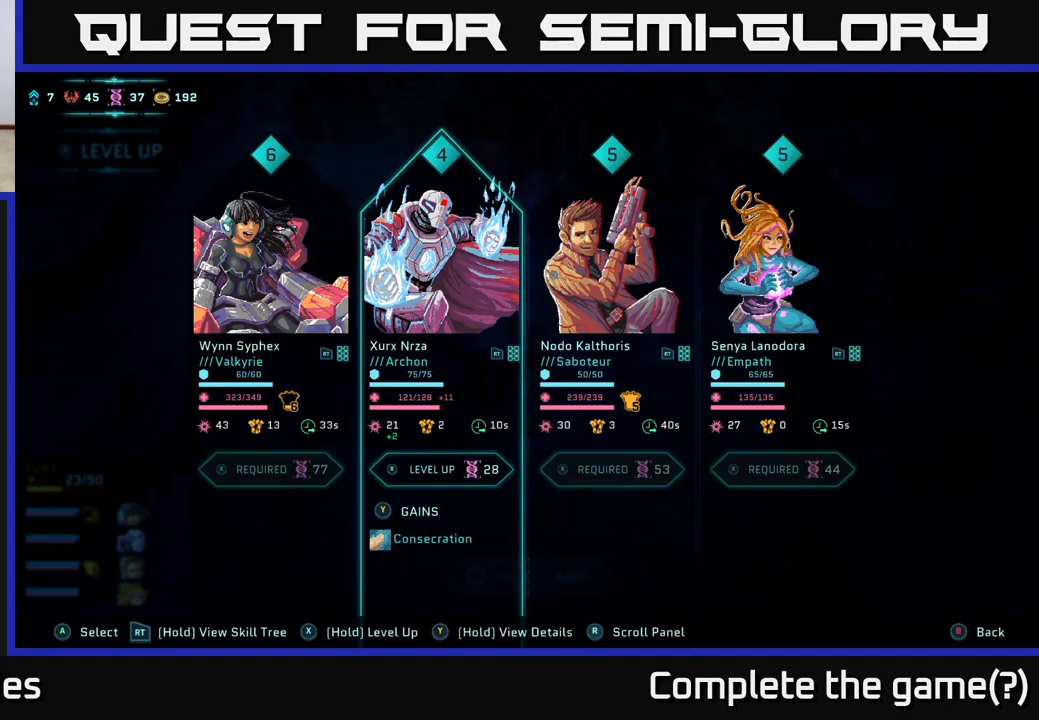
{"buttons": [], "left_stick": "right", "right_stick": "center", "events": [[417, "left_stick", "right"]]}
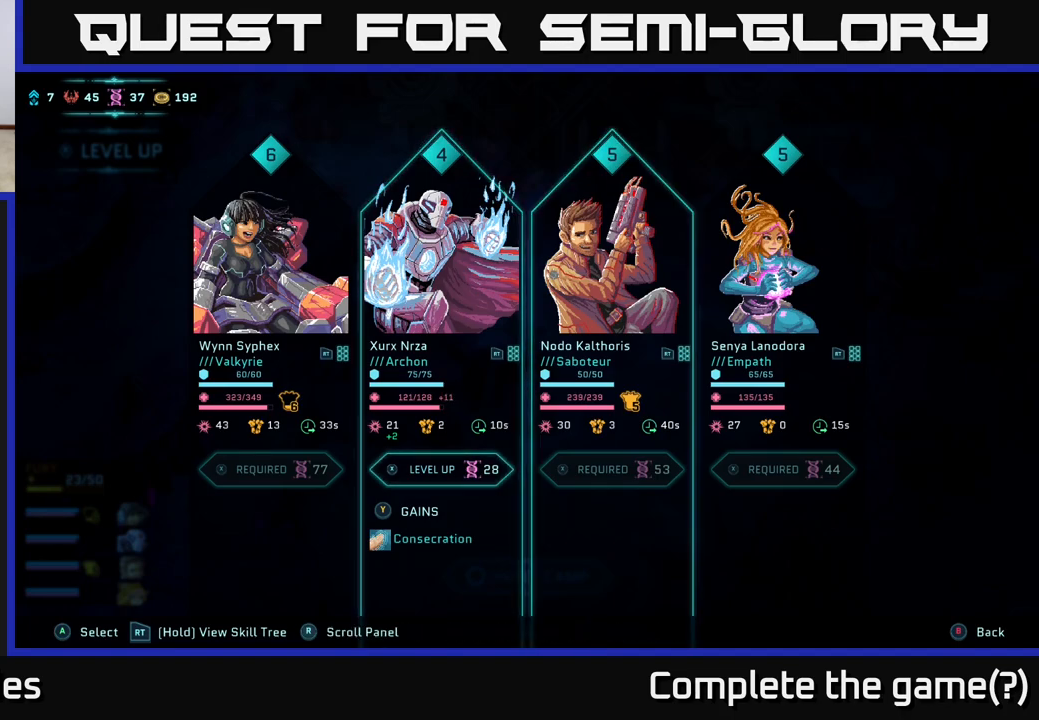
{"buttons": ["X"], "left_stick": "center", "right_stick": "center", "events": [[133, "left_stick", "left"], [283, "left_stick", "center"], [333, "X", "down"]]}
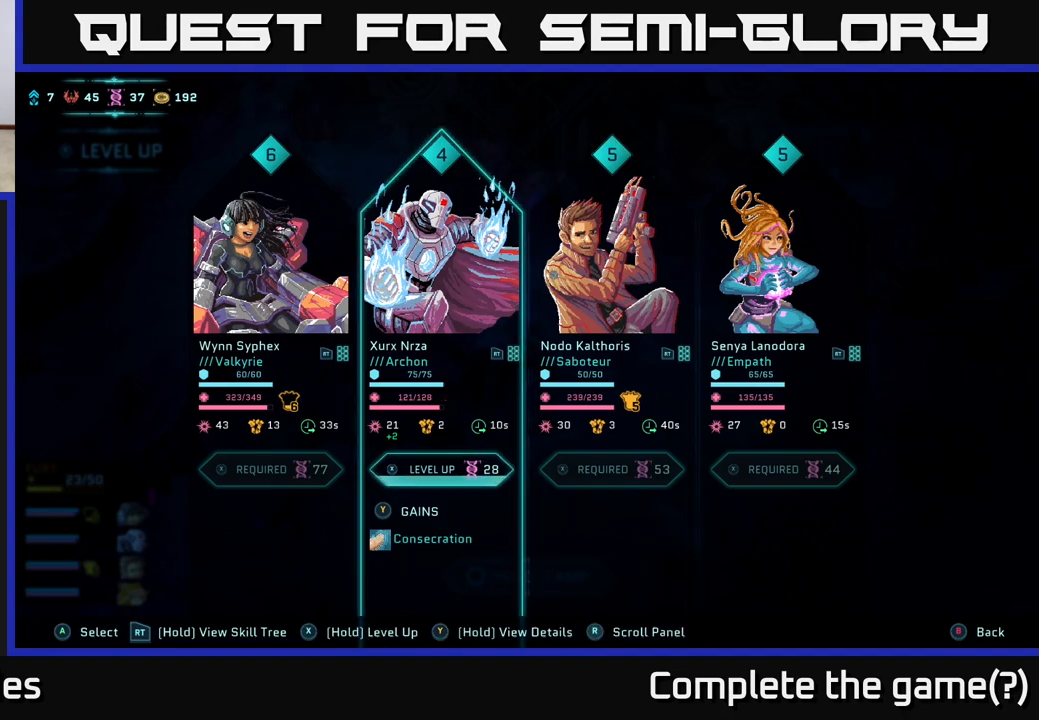
{"buttons": ["X"], "left_stick": "center", "right_stick": "center", "events": []}
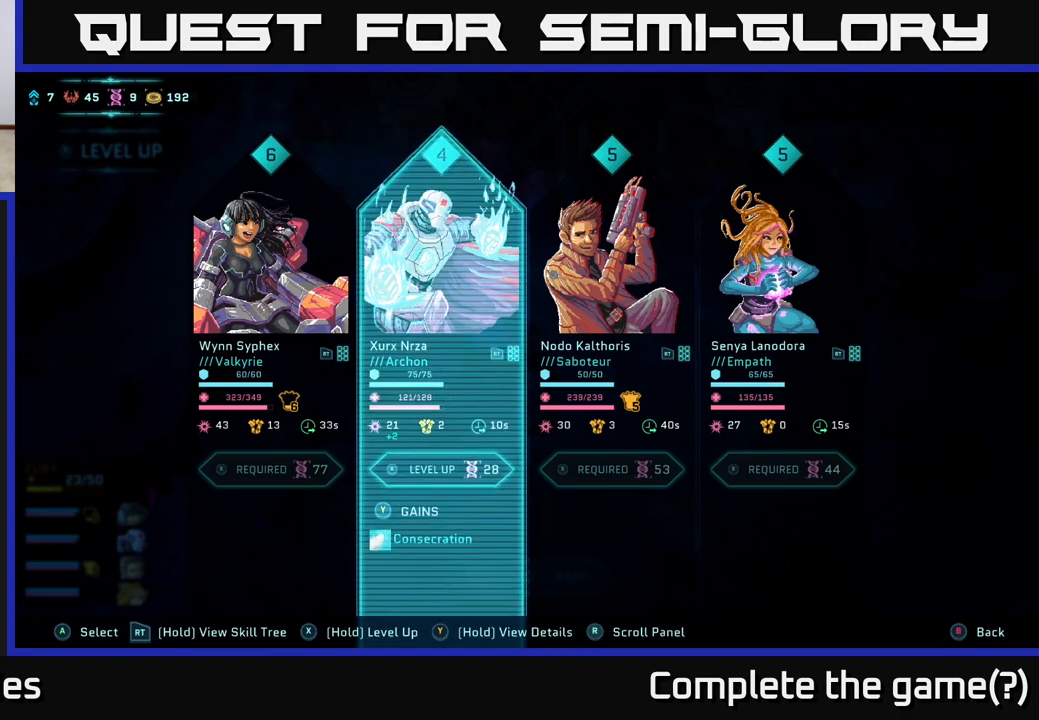
{"buttons": ["X"], "left_stick": "center", "right_stick": "center", "events": []}
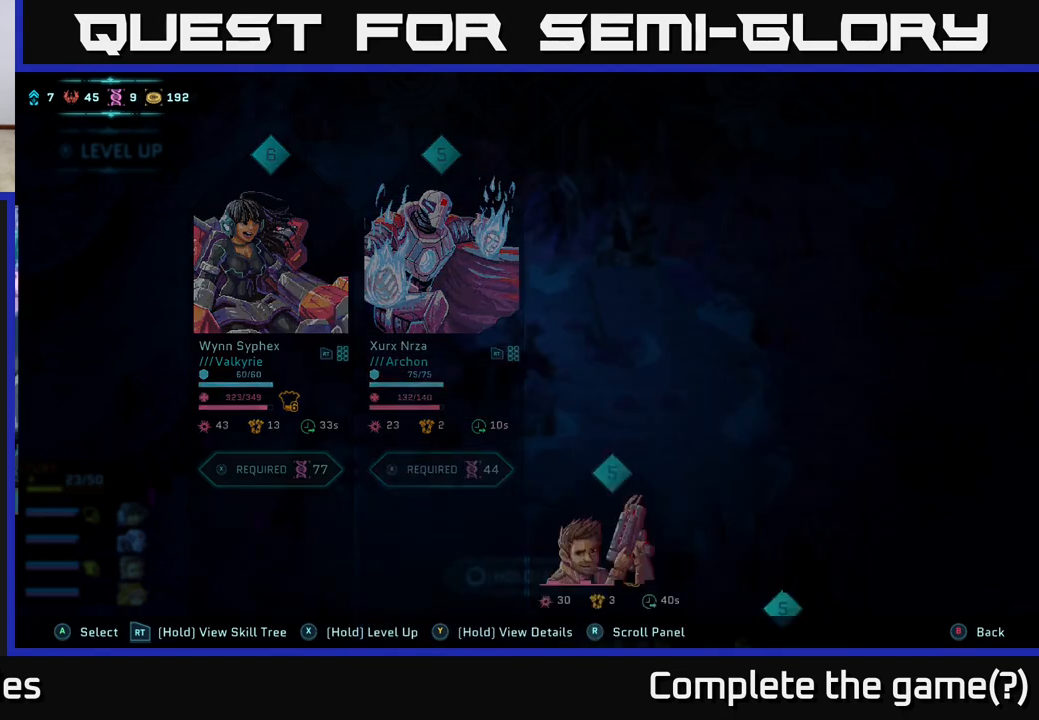
{"buttons": [], "left_stick": "center", "right_stick": "center", "events": [[50, "X", "up"]]}
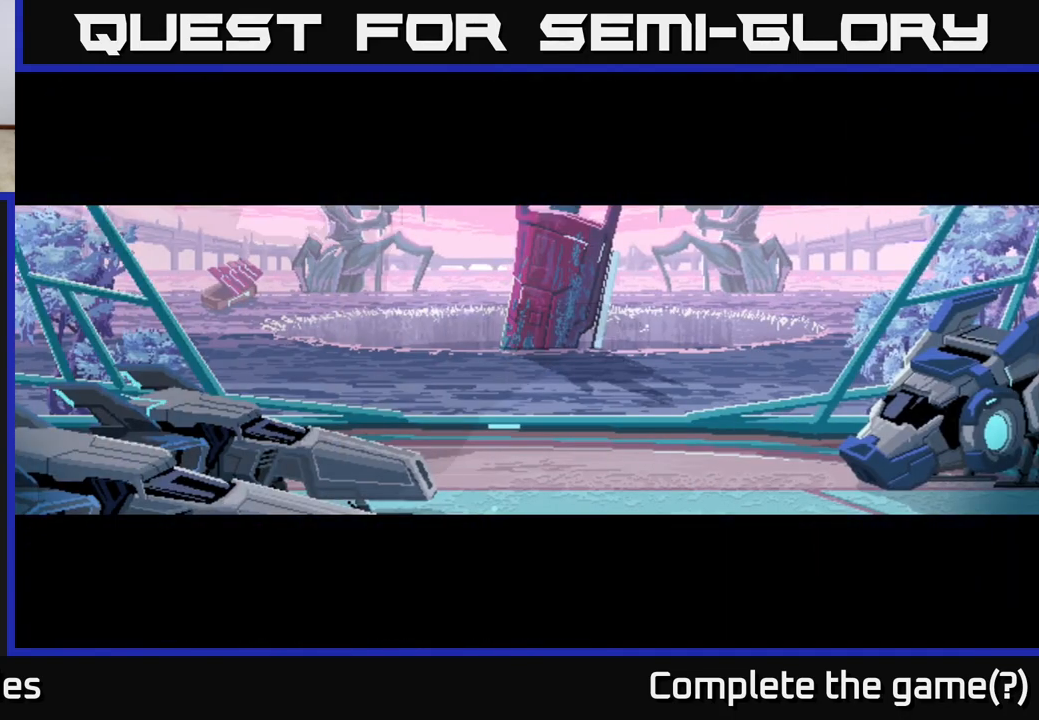
{"buttons": ["A"], "left_stick": "center", "right_stick": "center", "events": [[417, "A", "down"]]}
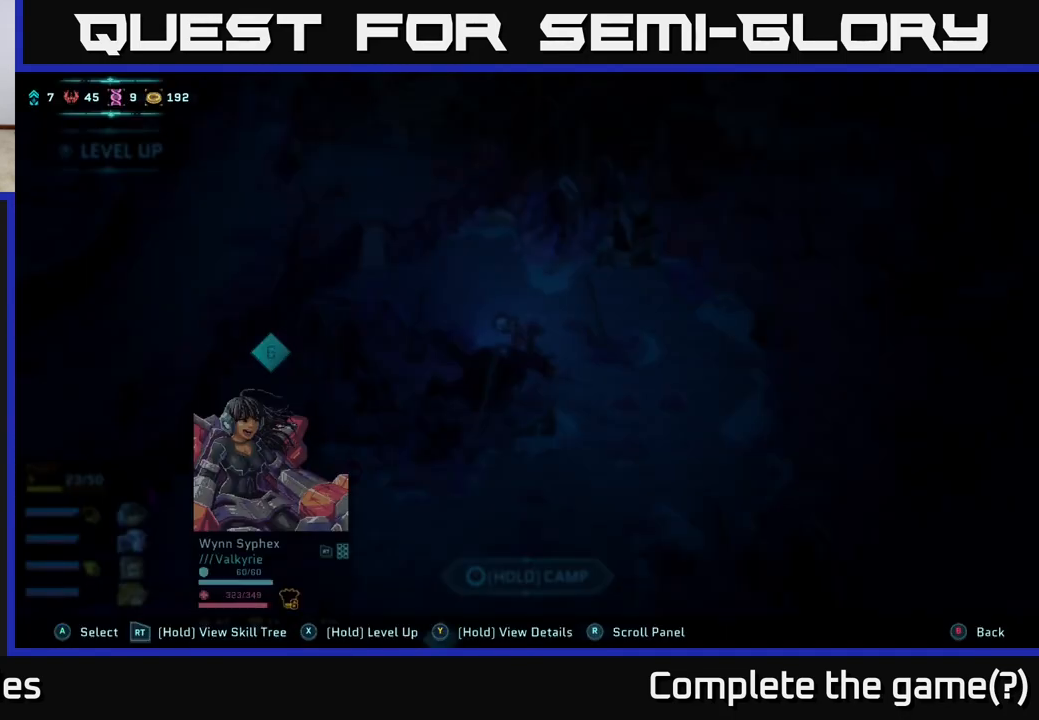
{"buttons": [], "left_stick": "center", "right_stick": "center", "events": [[50, "A", "up"]]}
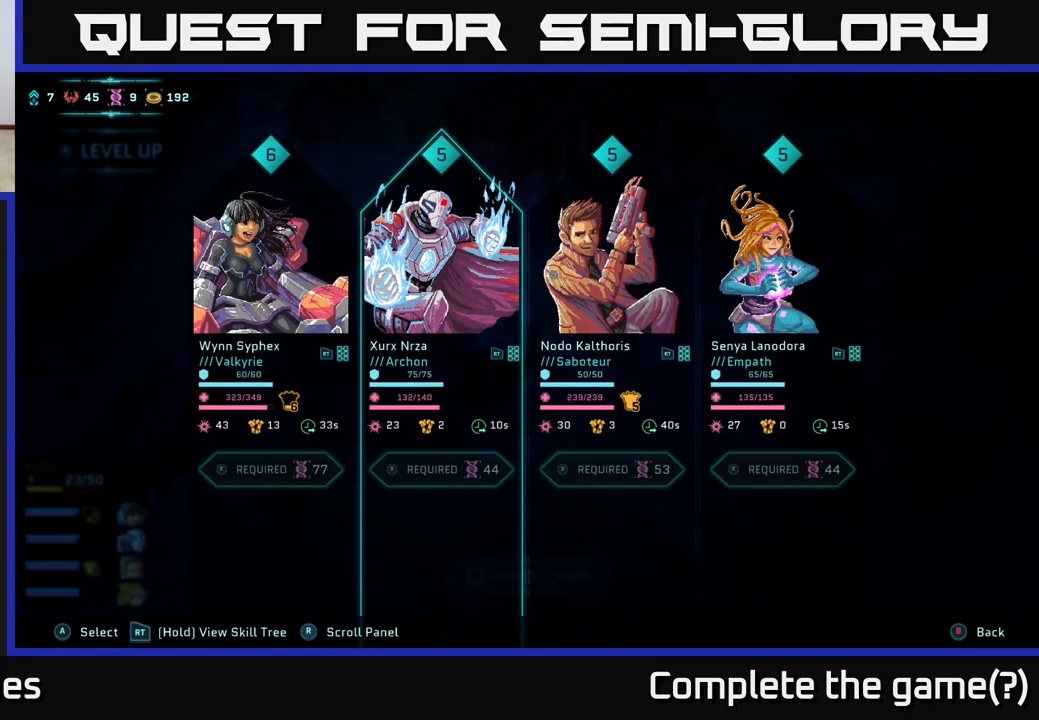
{"buttons": [], "left_stick": "center", "right_stick": "center", "events": []}
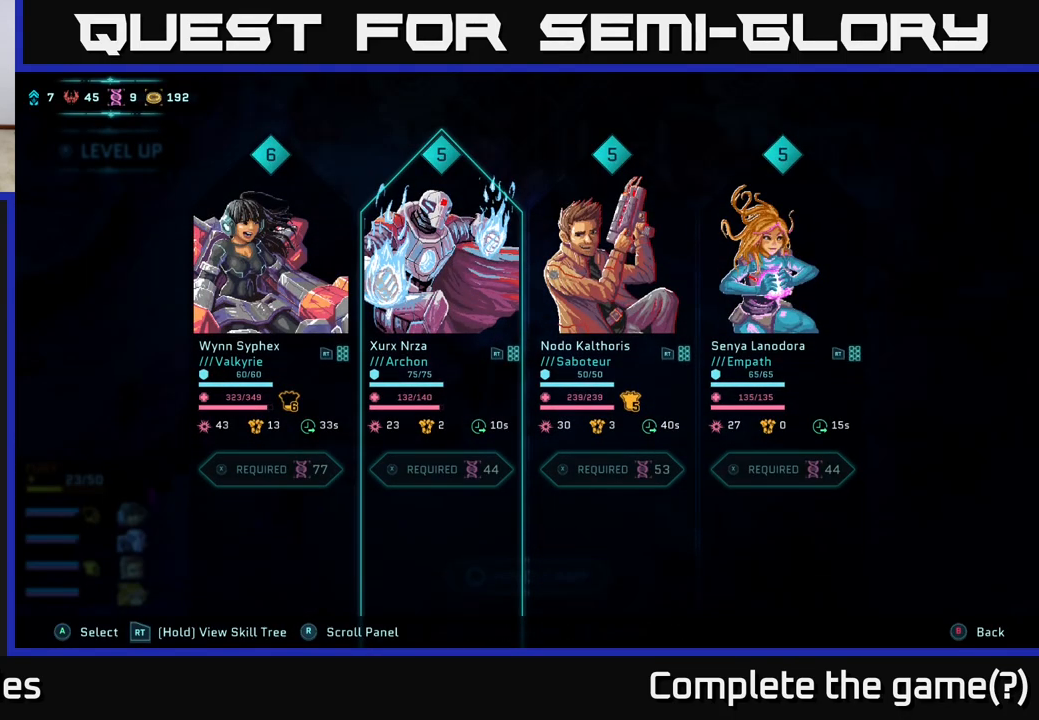
{"buttons": [], "left_stick": "center", "right_stick": "center", "events": []}
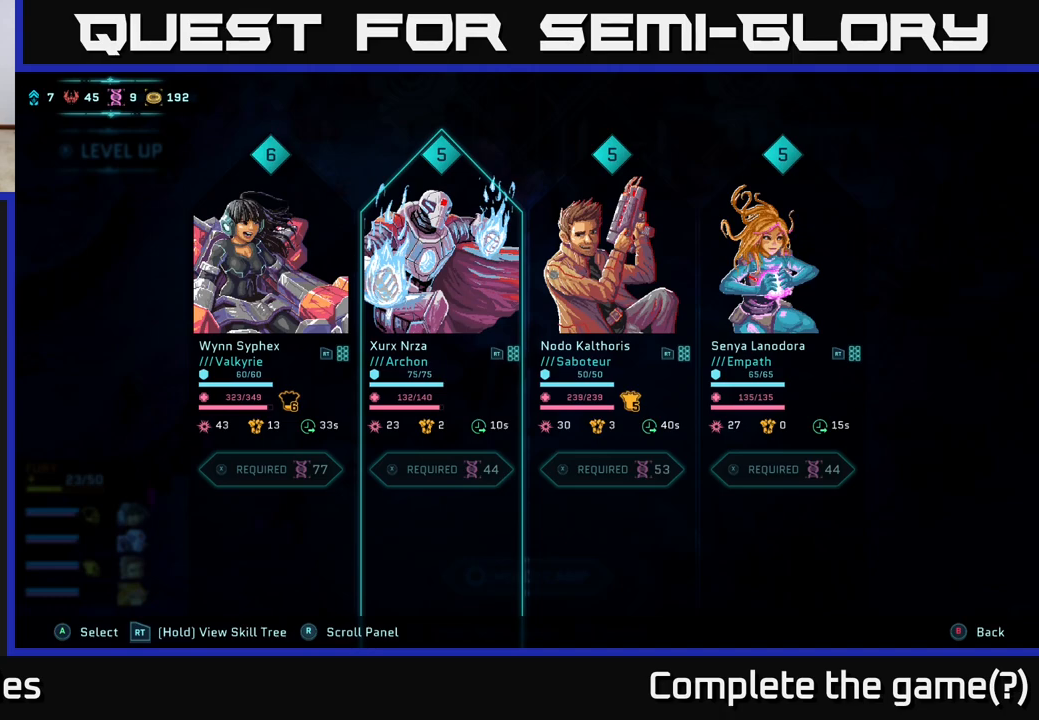
{"buttons": [], "left_stick": "center", "right_stick": "center", "events": []}
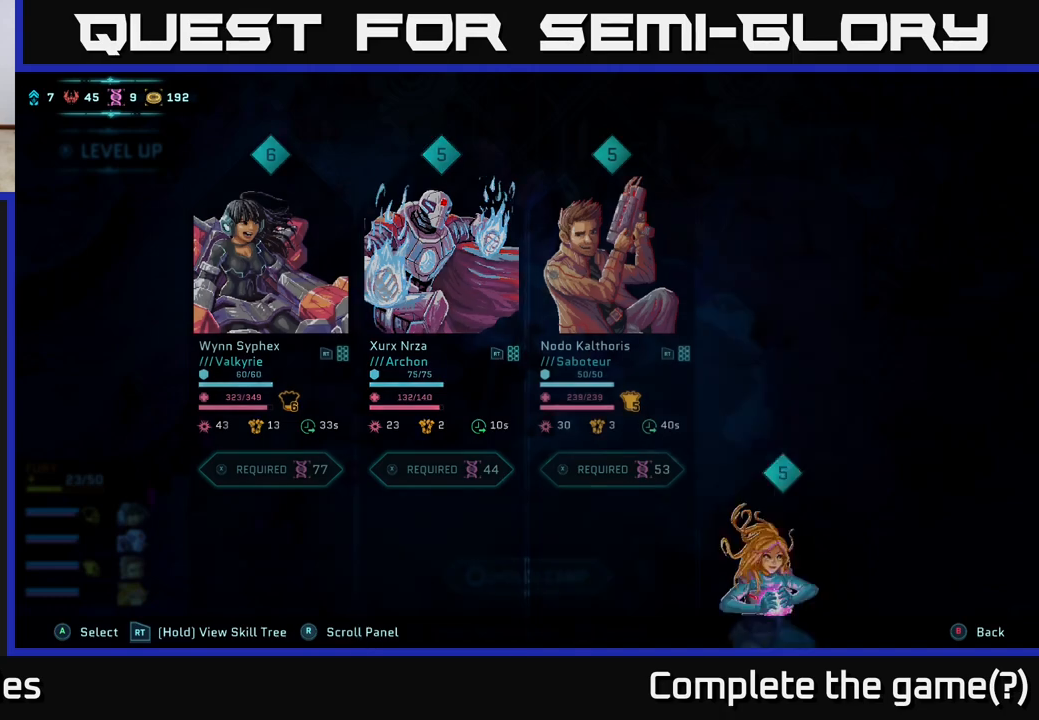
{"buttons": [], "left_stick": "center", "right_stick": "center", "events": [[17, "B", "down"], [117, "B", "up"]]}
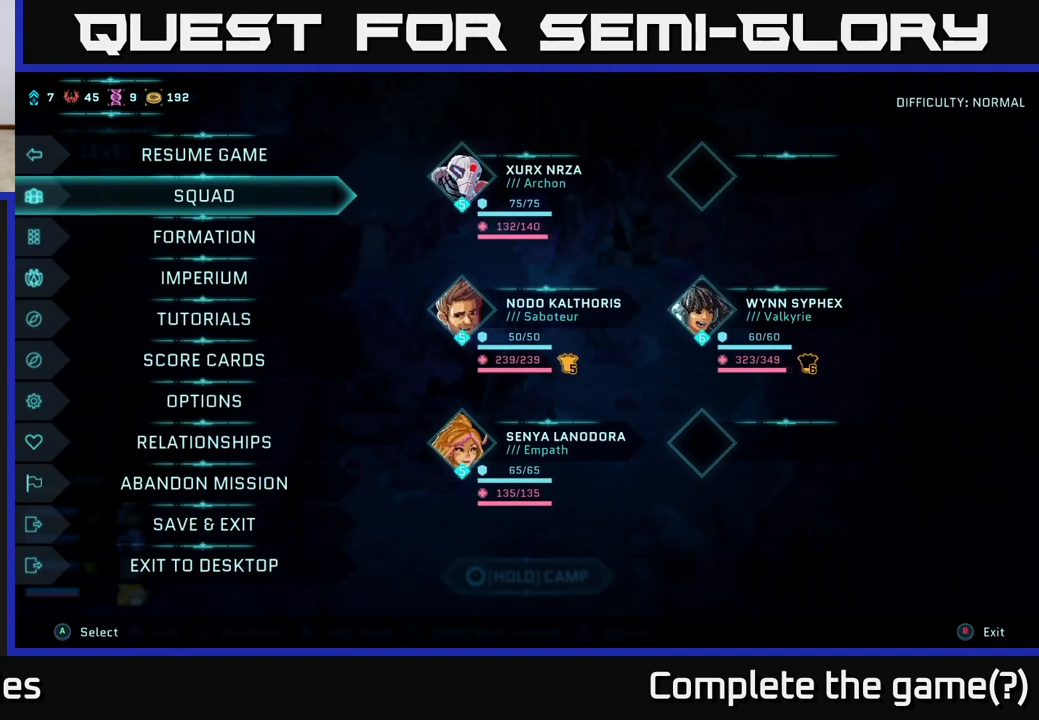
{"buttons": [], "left_stick": "center", "right_stick": "center", "events": [[317, "B", "down"], [417, "B", "up"]]}
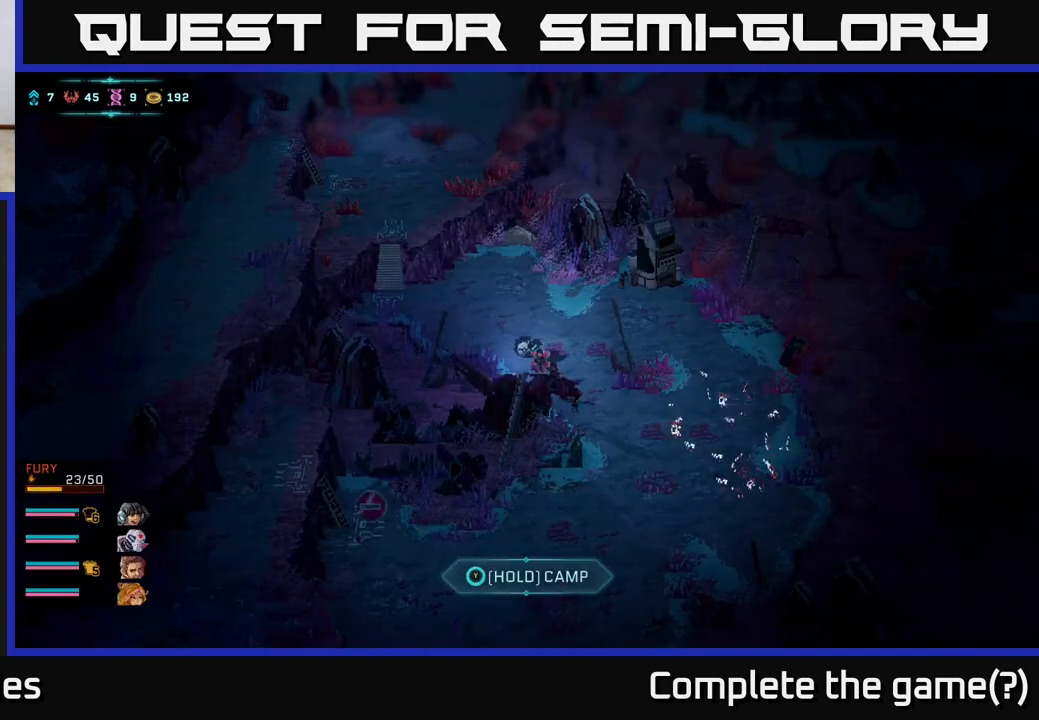
{"buttons": [], "left_stick": "center", "right_stick": "center", "events": []}
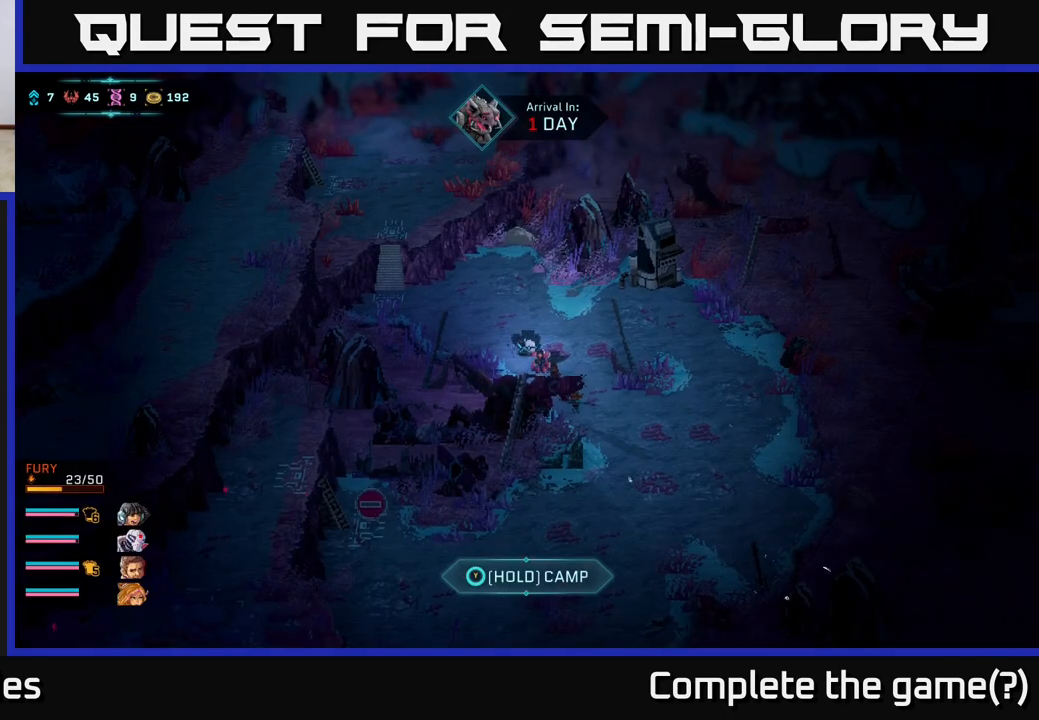
{"buttons": [], "left_stick": "up-left", "right_stick": "center", "events": [[33, "left_stick", "up-right"], [367, "left_stick", "up-left"]]}
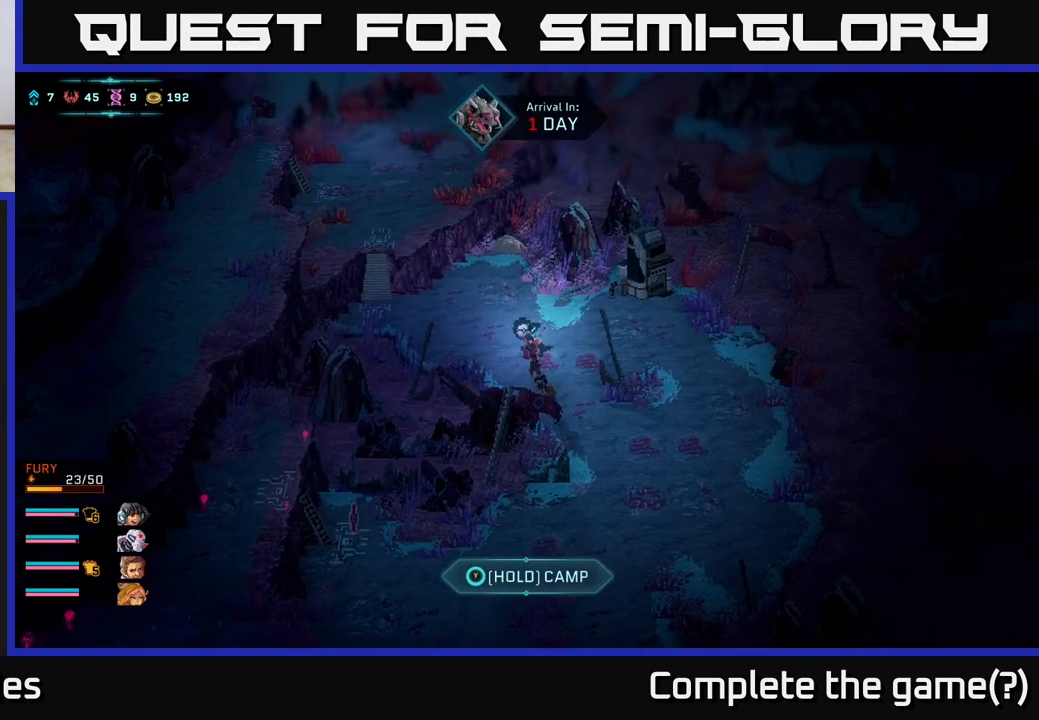
{"buttons": ["B"], "left_stick": "left", "right_stick": "center", "events": [[217, "left_stick", "left"], [367, "B", "down"]]}
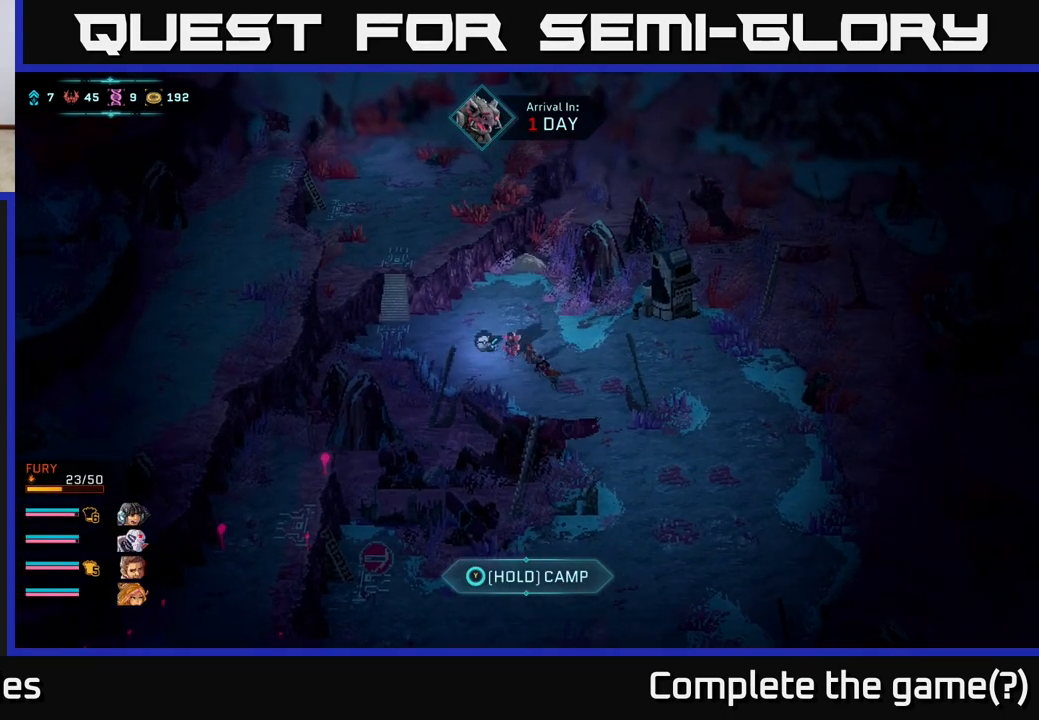
{"buttons": ["A"], "left_stick": "up-left", "right_stick": "center", "events": [[150, "left_stick", "up-left"], [317, "B", "up"], [417, "A", "down"]]}
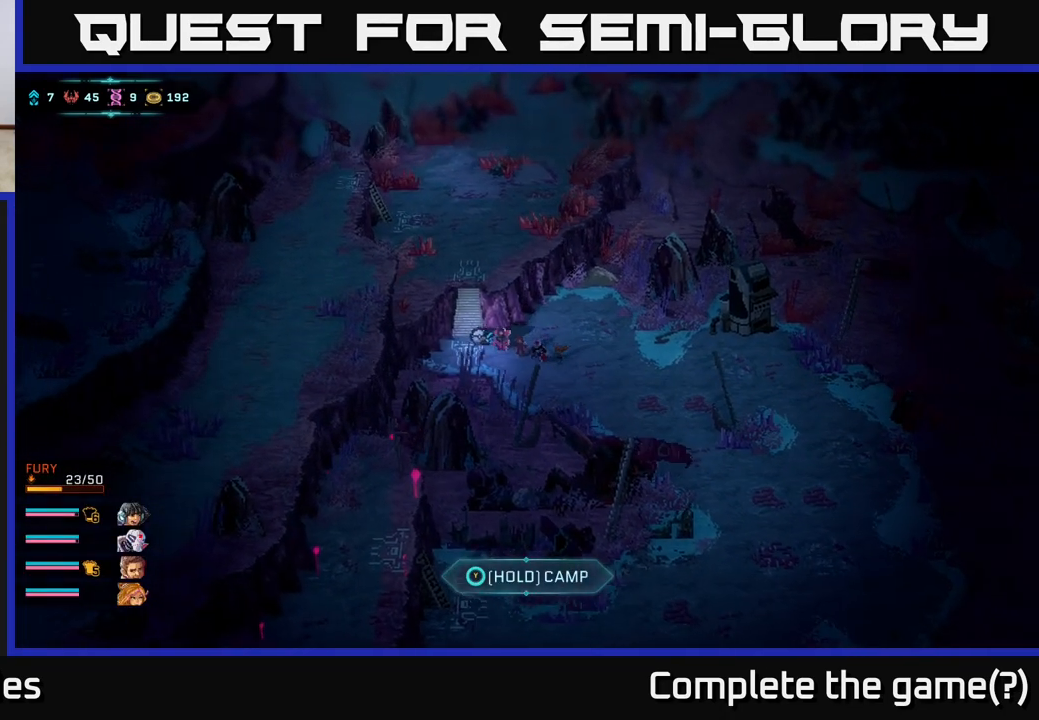
{"buttons": [], "left_stick": "center", "right_stick": "center", "events": [[33, "A", "up"], [117, "A", "down"], [250, "A", "up"], [333, "left_stick", "center"]]}
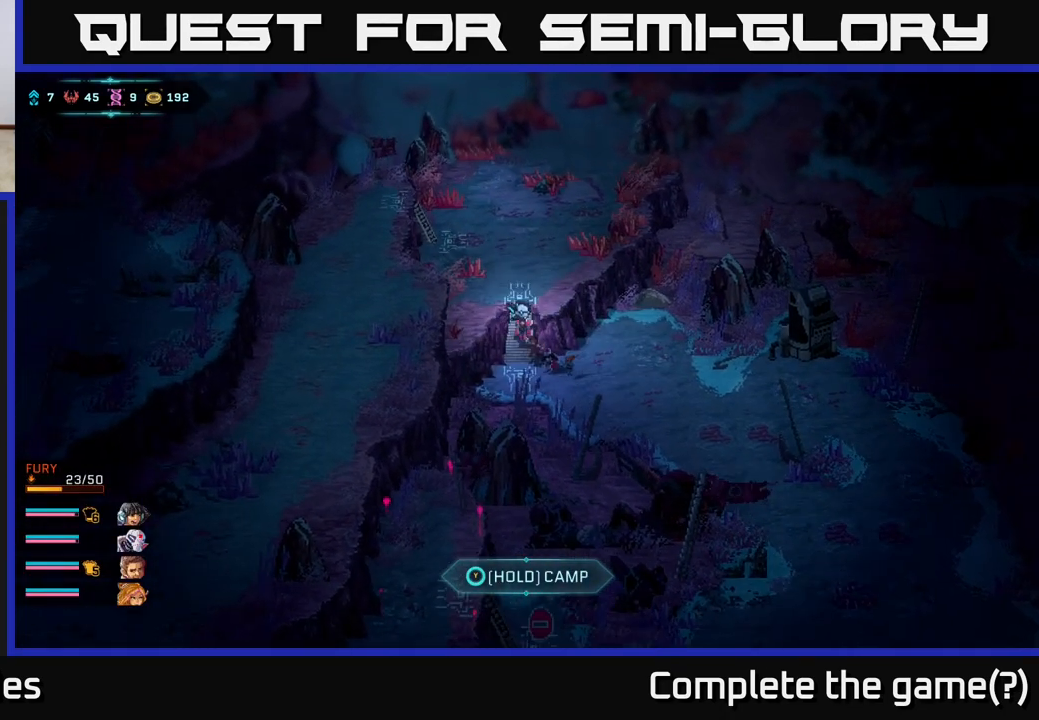
{"buttons": ["B"], "left_stick": "up", "right_stick": "center", "events": [[17, "left_stick", "up-left"], [233, "left_stick", "up"], [317, "B", "down"]]}
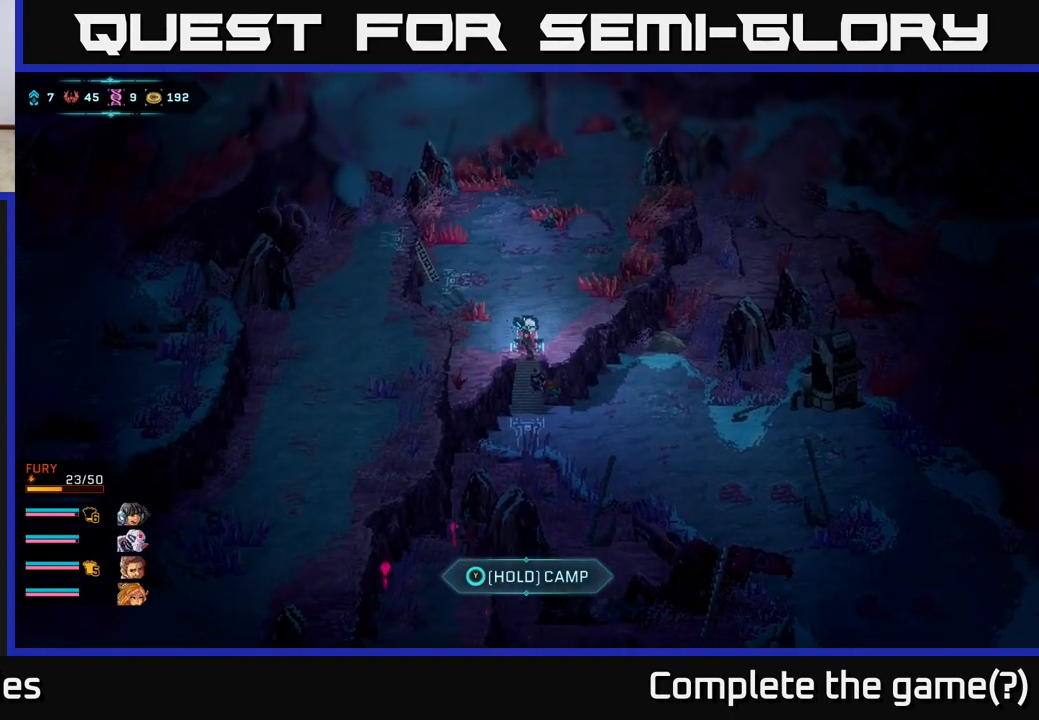
{"buttons": ["B"], "left_stick": "up-left", "right_stick": "center", "events": [[50, "left_stick", "up-left"]]}